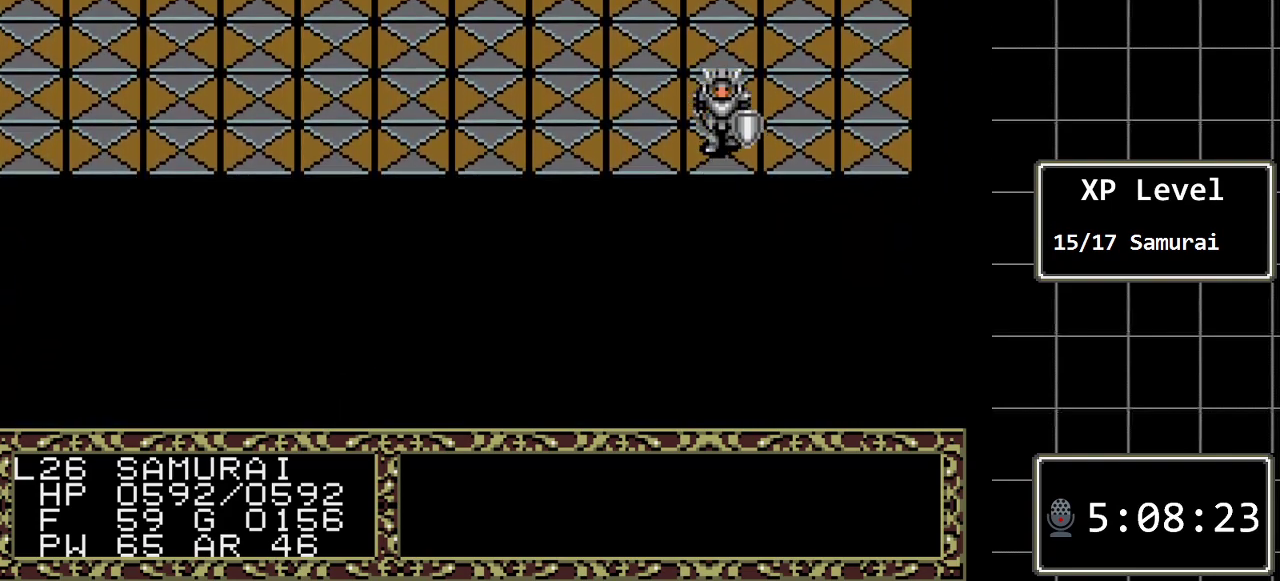
Gameplay with a controller (Xbox layout); each line is a JSON object with the inputs held at the frame after it. "events" lists button and stick changes between this image and that frame as [ms after this image, input, new state], when the widget could be followed in between. Not read: C L1 L2 L3 R1 R2 R3.
{"buttons": ["DPAD_LEFT"], "events": [[67, "DPAD_LEFT", "down"], [100, "DPAD_DOWN", "up"]]}
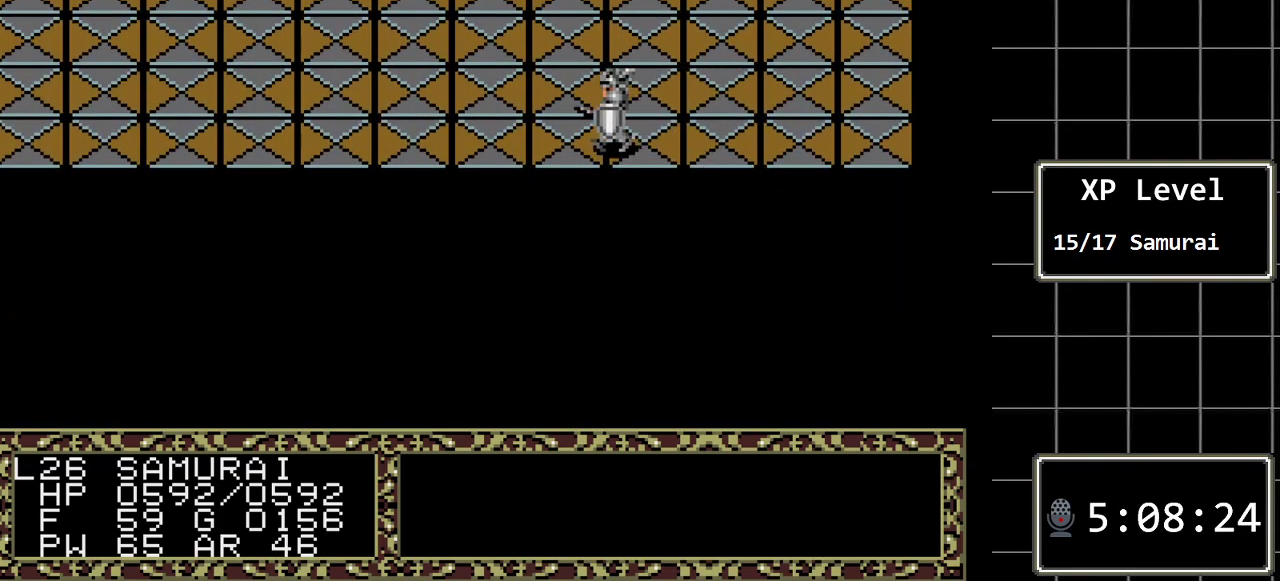
{"buttons": ["DPAD_LEFT"], "events": []}
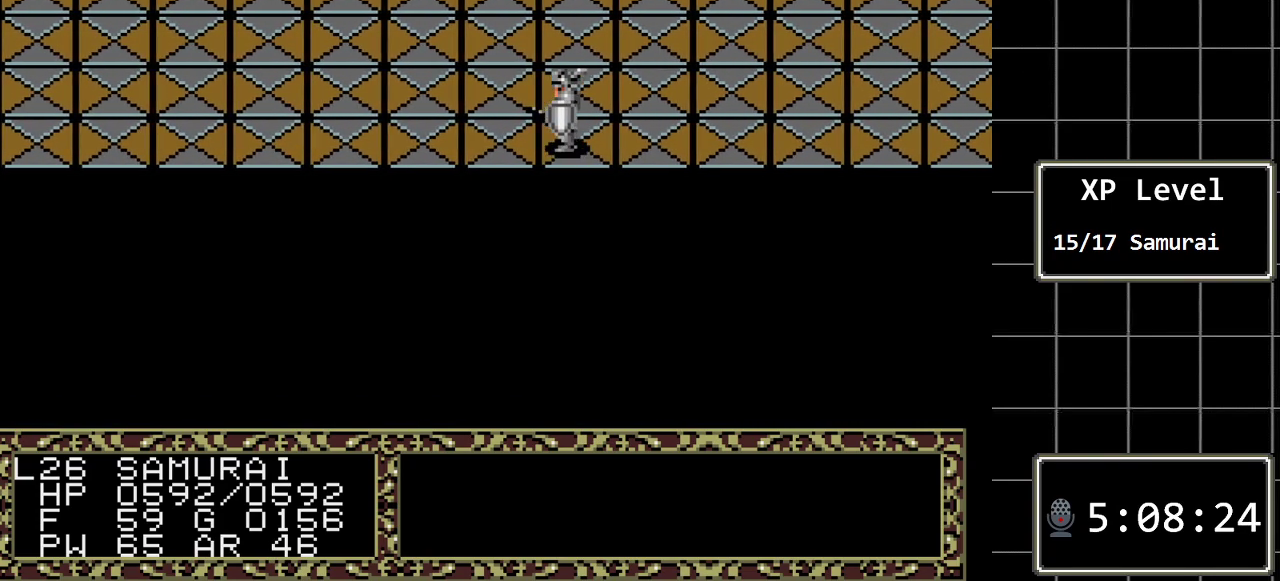
{"buttons": ["DPAD_LEFT"], "events": []}
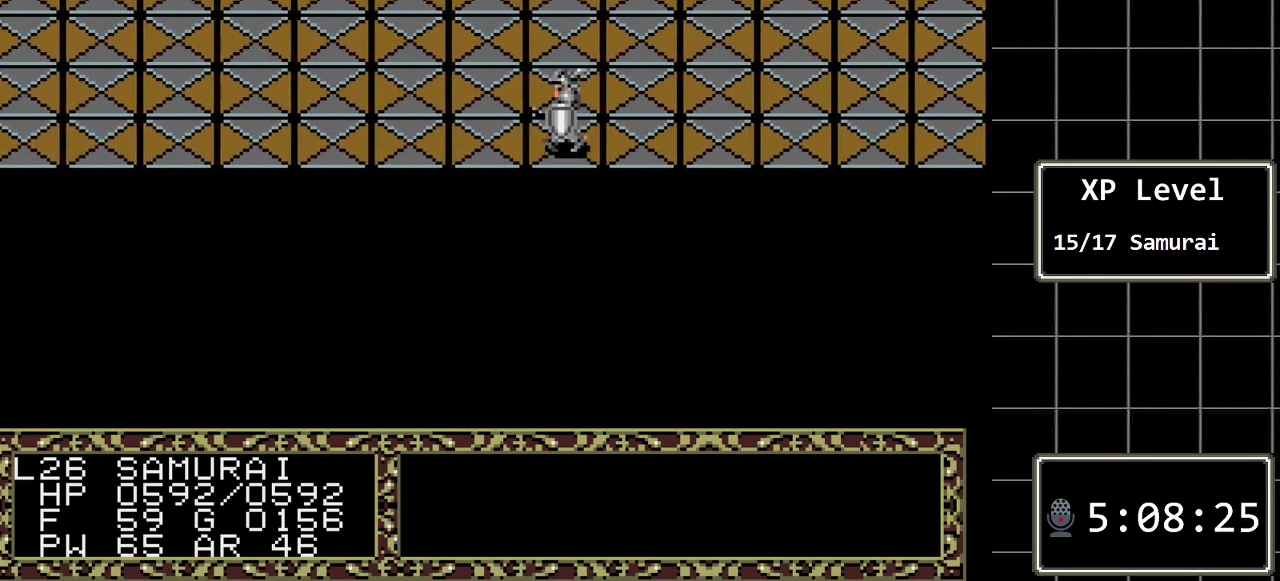
{"buttons": ["DPAD_LEFT"], "events": []}
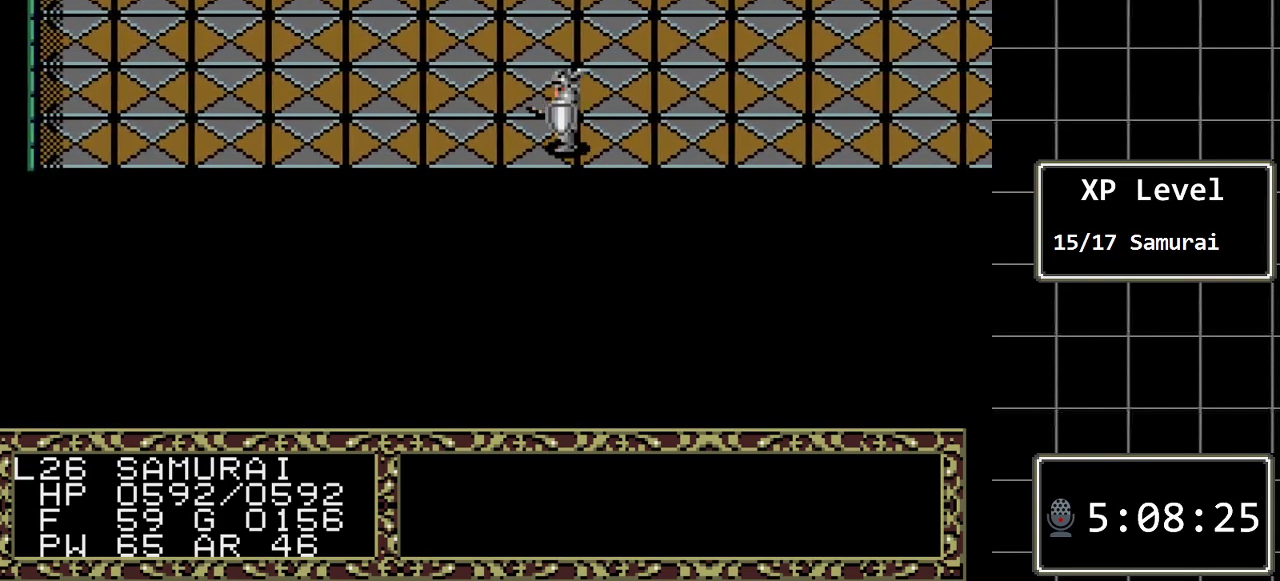
{"buttons": ["DPAD_LEFT"], "events": []}
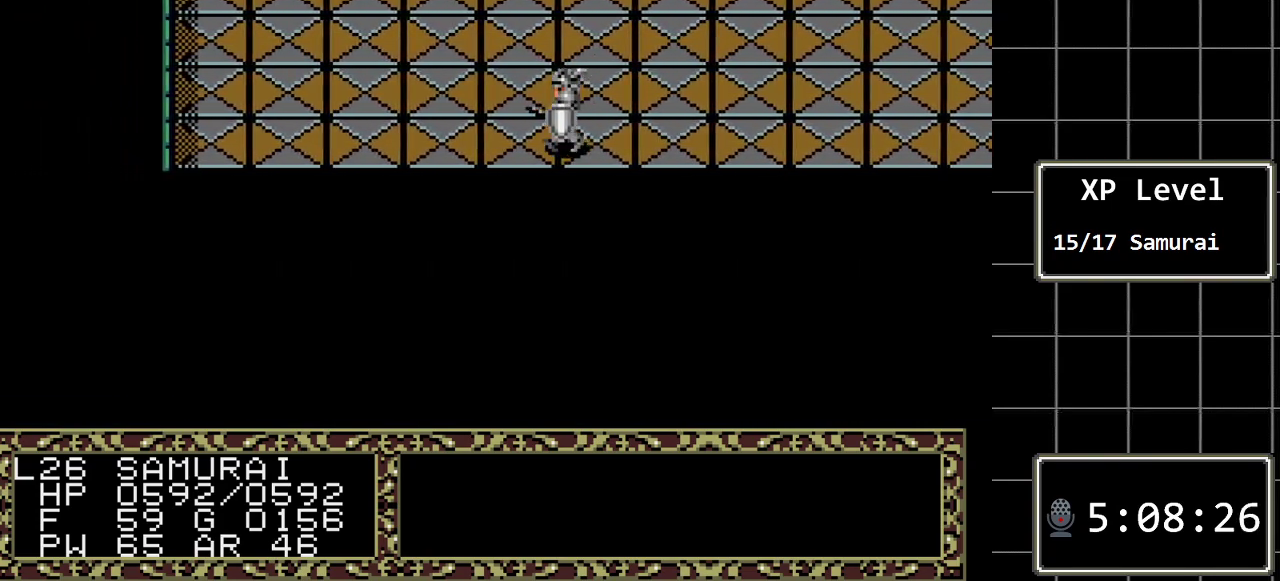
{"buttons": ["DPAD_LEFT"], "events": []}
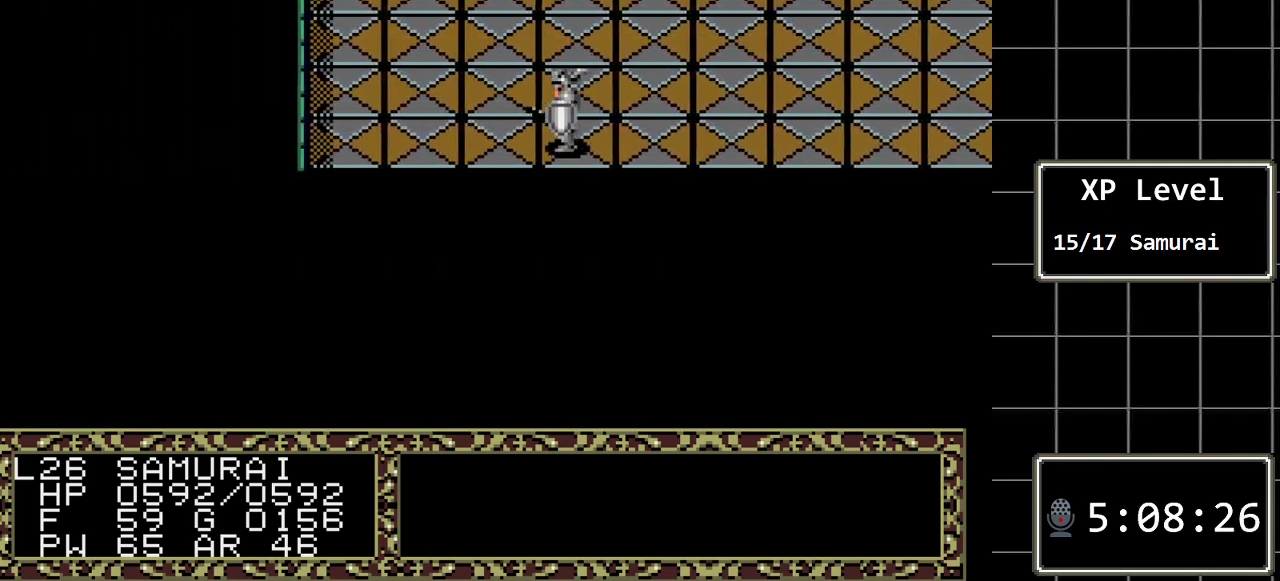
{"buttons": ["DPAD_DOWN", "DPAD_LEFT"], "events": [[467, "DPAD_DOWN", "down"]]}
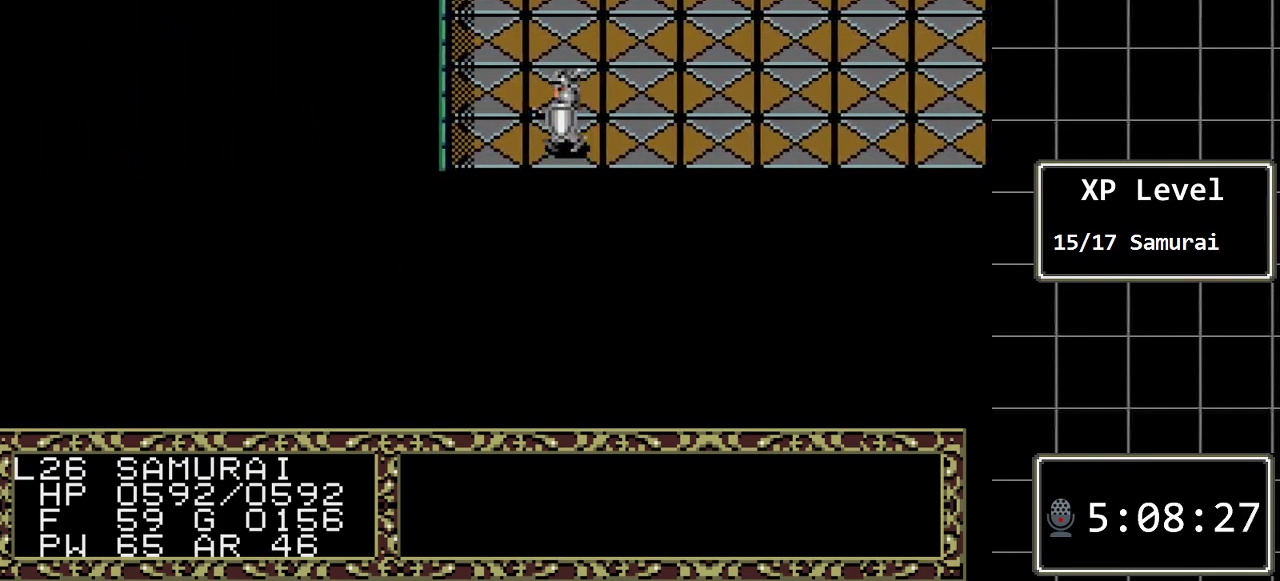
{"buttons": ["DPAD_LEFT"], "events": [[133, "DPAD_LEFT", "up"], [417, "DPAD_DOWN", "up"], [417, "DPAD_LEFT", "down"]]}
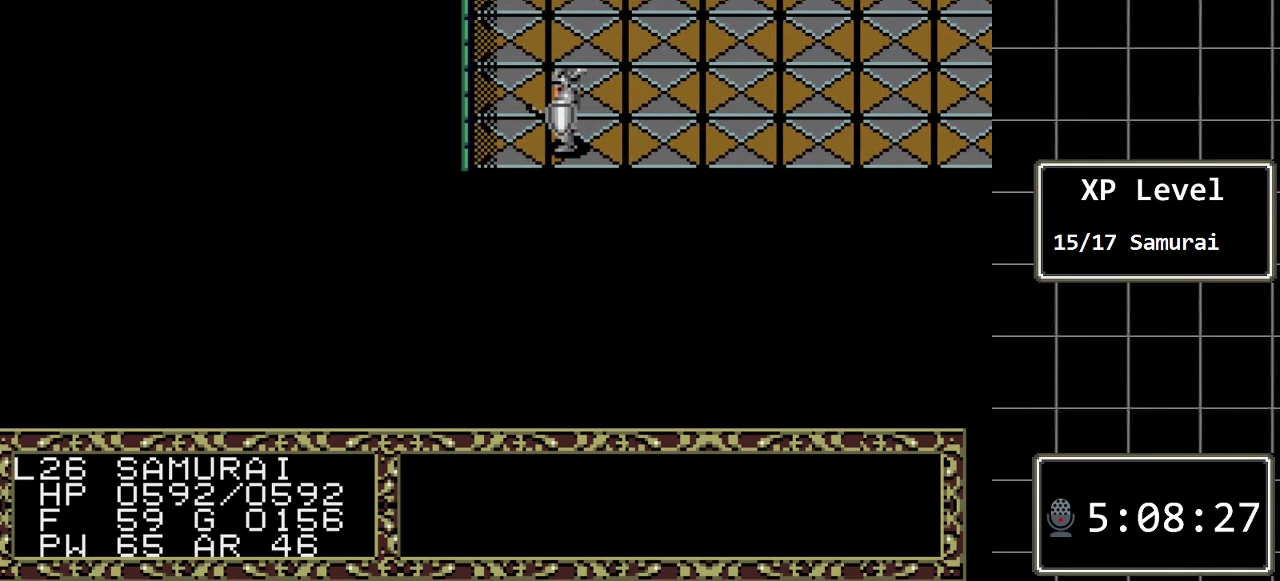
{"buttons": ["DPAD_RIGHT"], "events": [[50, "DPAD_DOWN", "down"], [50, "DPAD_LEFT", "up"], [267, "A", "down"], [367, "DPAD_DOWN", "up"], [467, "A", "up"], [483, "DPAD_RIGHT", "down"]]}
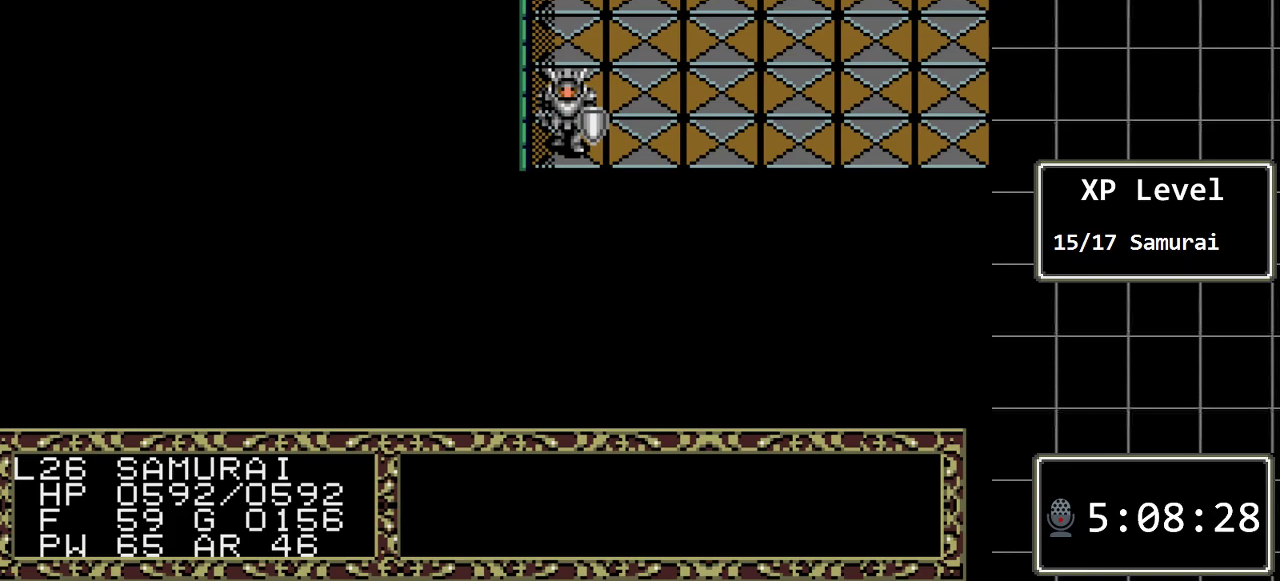
{"buttons": ["A"], "events": [[150, "DPAD_RIGHT", "up"], [183, "DPAD_DOWN", "down"], [350, "A", "down"], [433, "DPAD_DOWN", "up"]]}
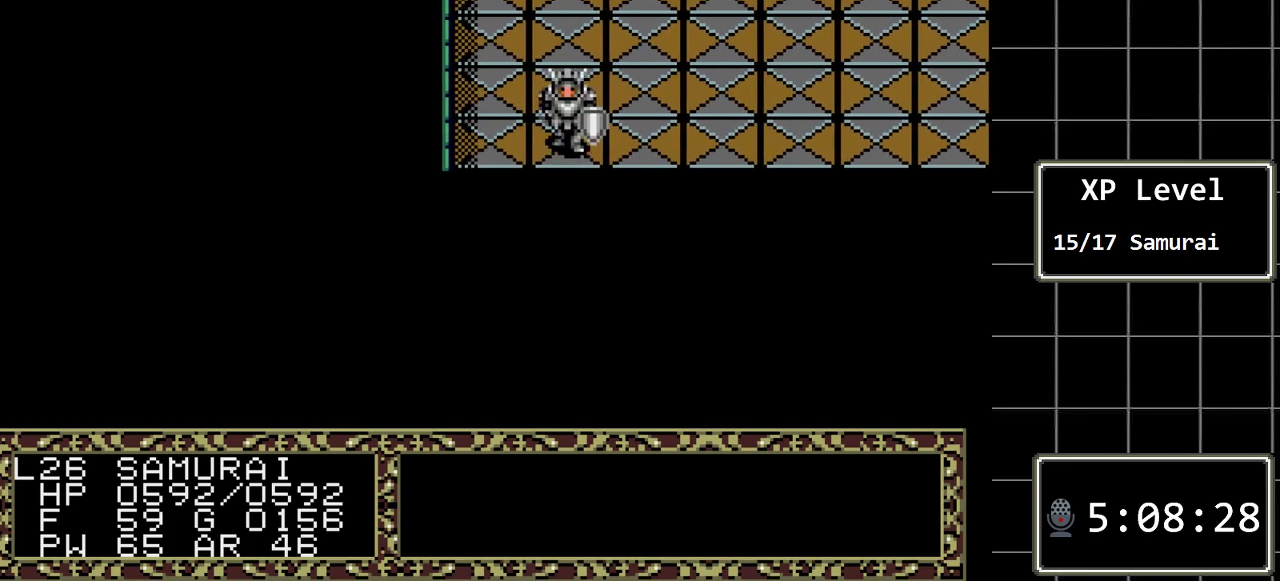
{"buttons": ["A", "DPAD_DOWN"], "events": [[33, "A", "up"], [67, "DPAD_RIGHT", "down"], [267, "DPAD_DOWN", "down"], [267, "DPAD_RIGHT", "up"], [417, "A", "down"]]}
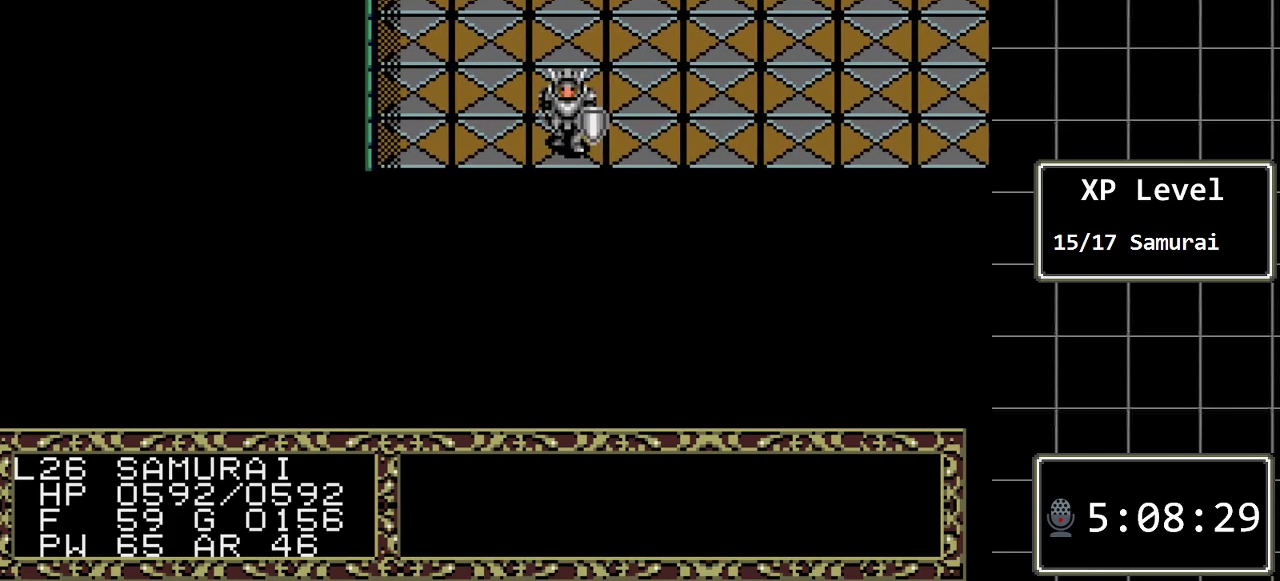
{"buttons": ["A", "DPAD_DOWN"], "events": [[17, "DPAD_DOWN", "up"], [117, "A", "up"], [117, "DPAD_RIGHT", "down"], [333, "DPAD_DOWN", "down"], [333, "DPAD_RIGHT", "up"], [500, "A", "down"]]}
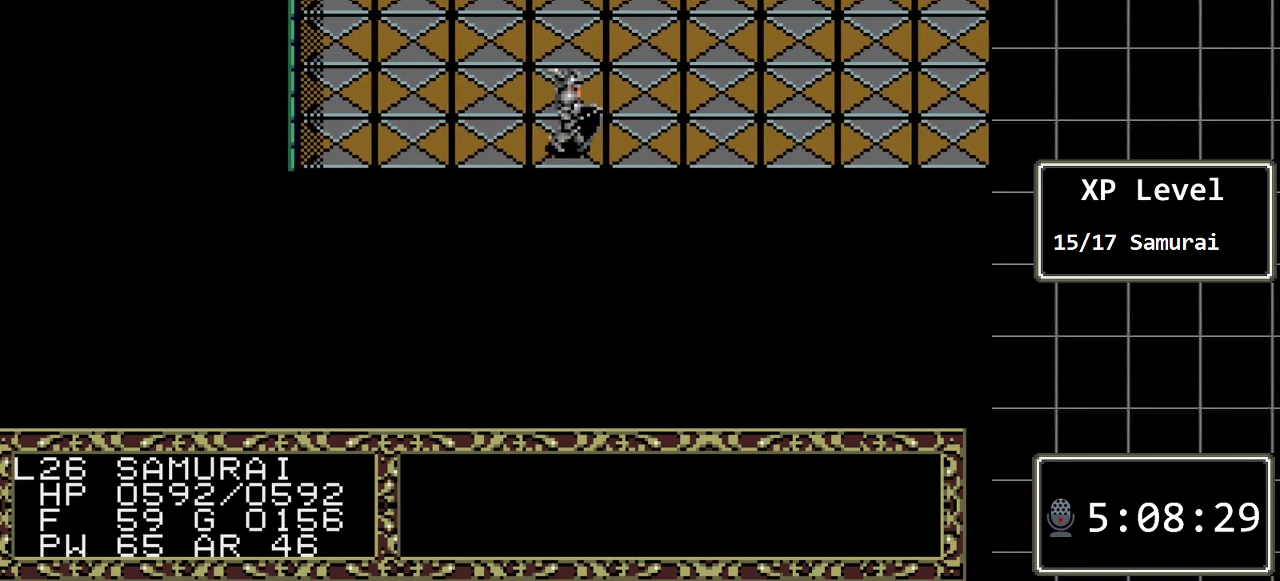
{"buttons": ["DPAD_DOWN"], "events": [[83, "DPAD_DOWN", "up"], [183, "A", "up"], [250, "DPAD_RIGHT", "down"], [350, "DPAD_RIGHT", "up"], [500, "DPAD_DOWN", "down"]]}
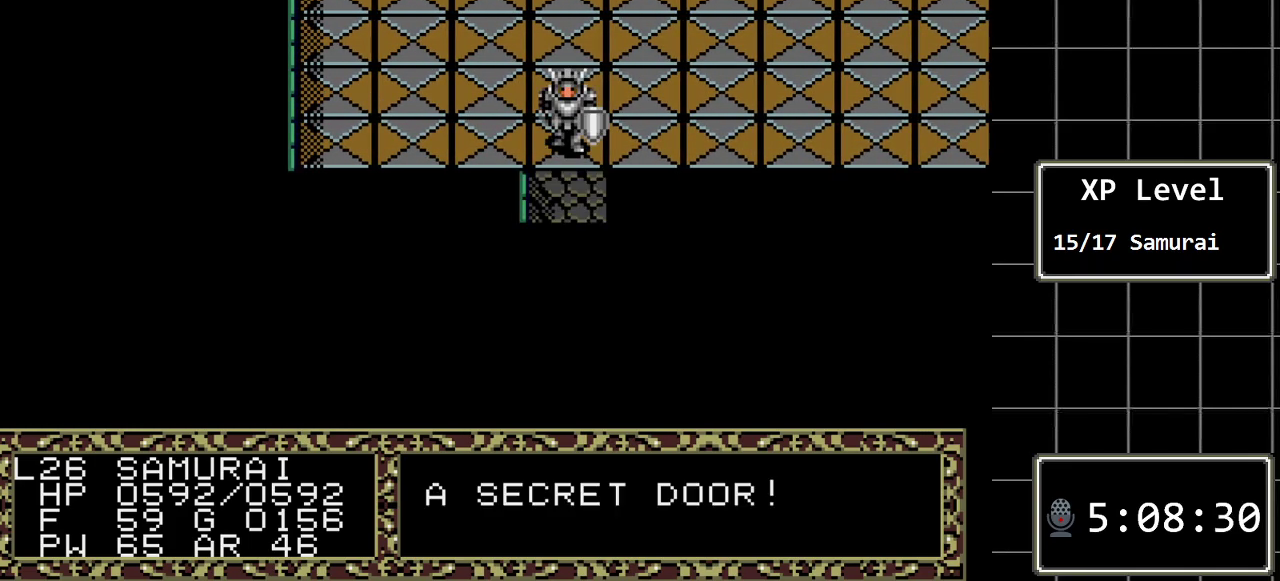
{"buttons": ["DPAD_DOWN"], "events": []}
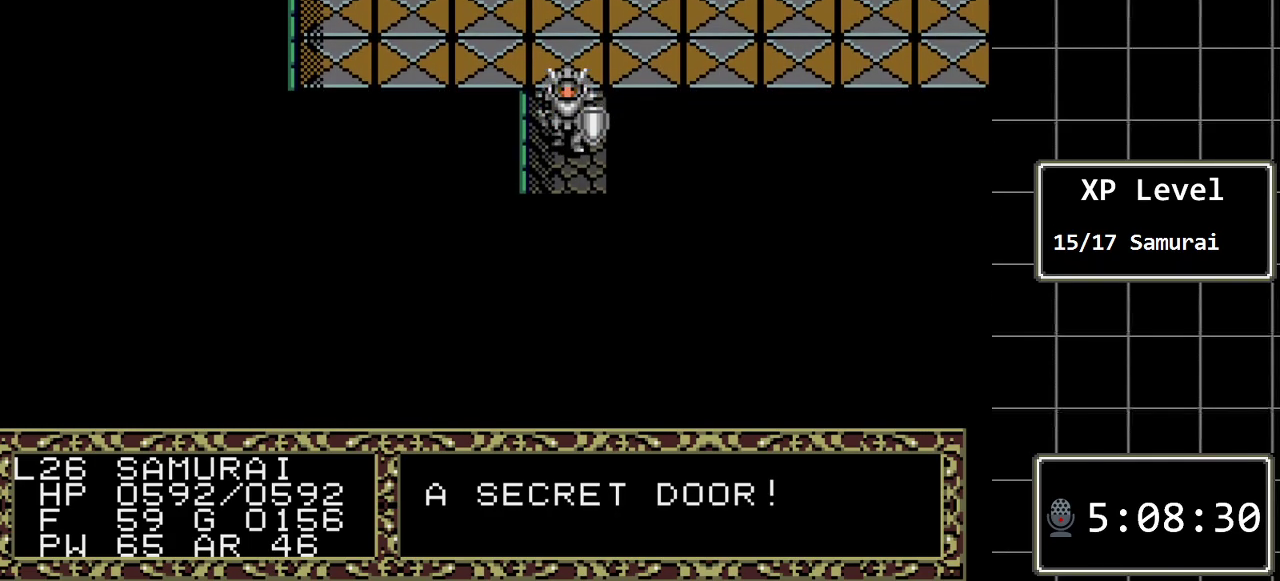
{"buttons": ["DPAD_DOWN"], "events": []}
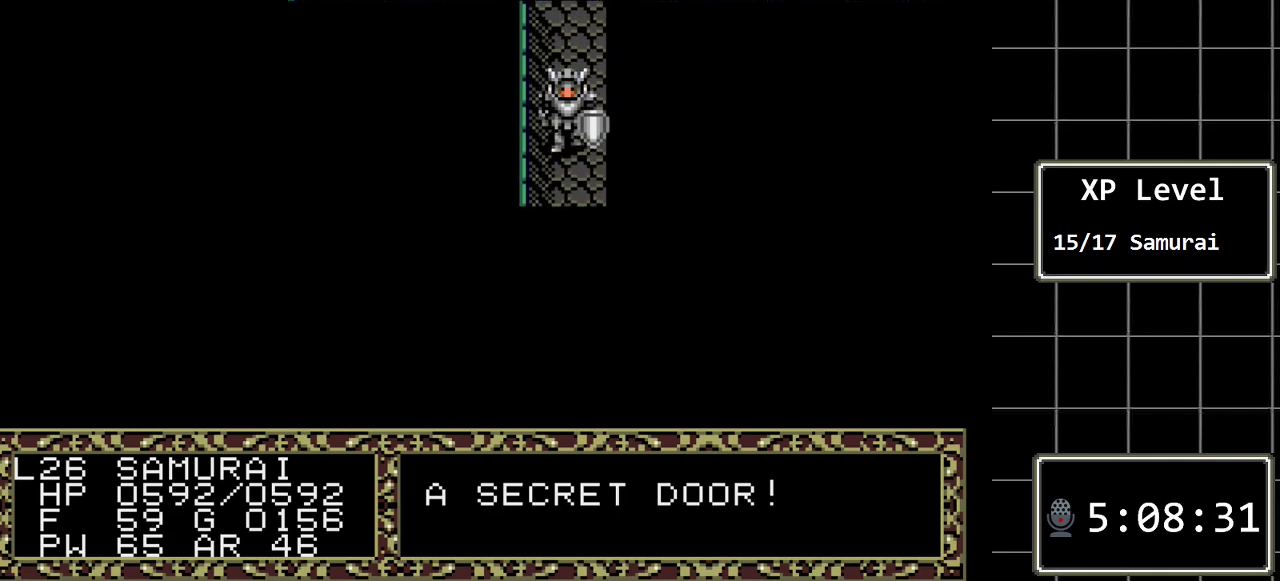
{"buttons": ["DPAD_DOWN"], "events": []}
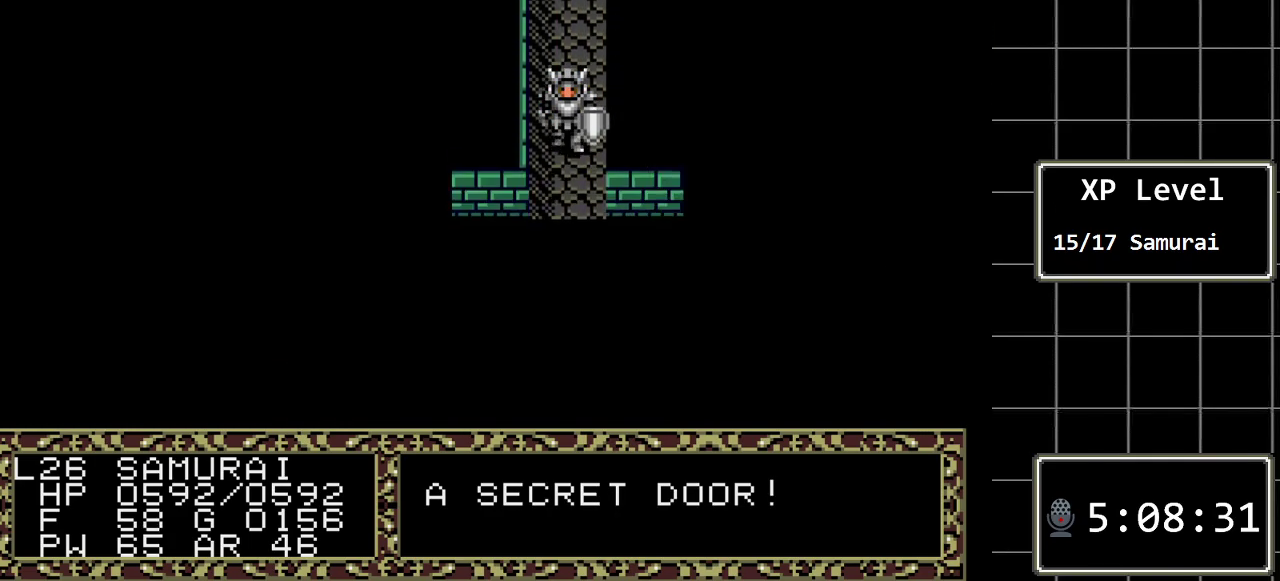
{"buttons": [], "events": [[467, "DPAD_DOWN", "up"]]}
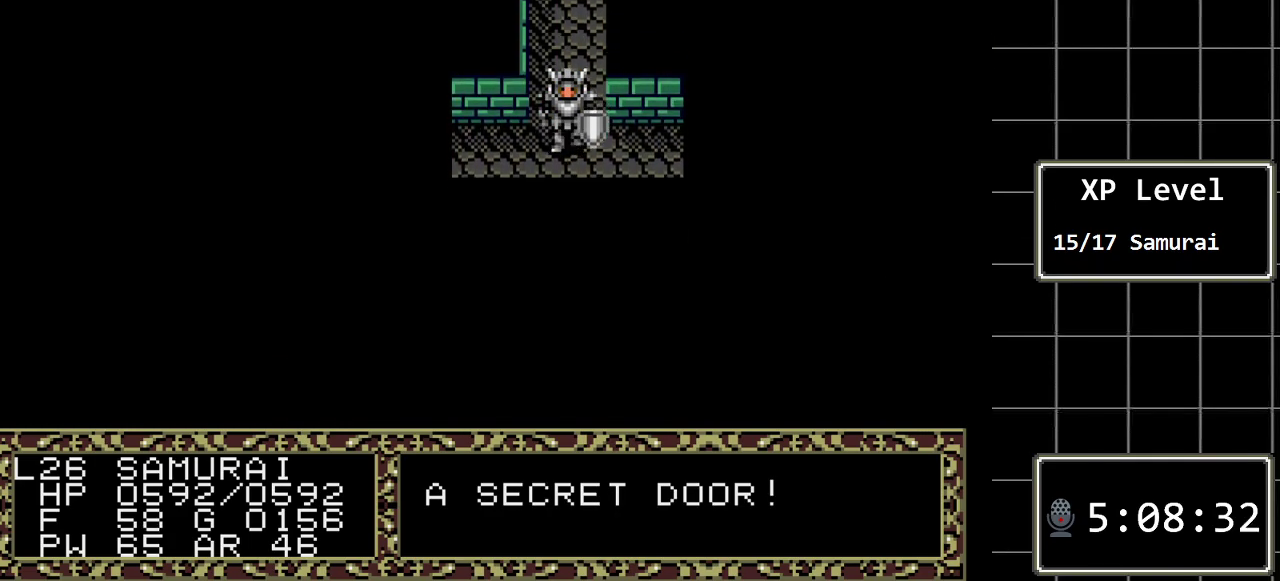
{"buttons": ["DPAD_RIGHT"], "events": [[317, "DPAD_RIGHT", "down"]]}
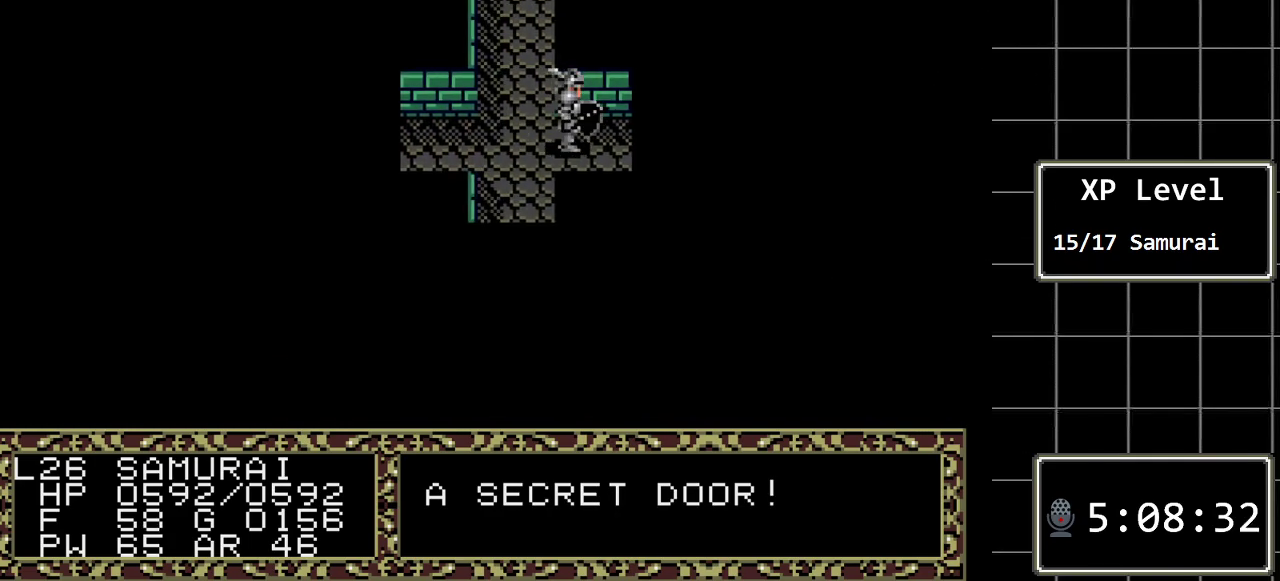
{"buttons": ["DPAD_RIGHT"], "events": []}
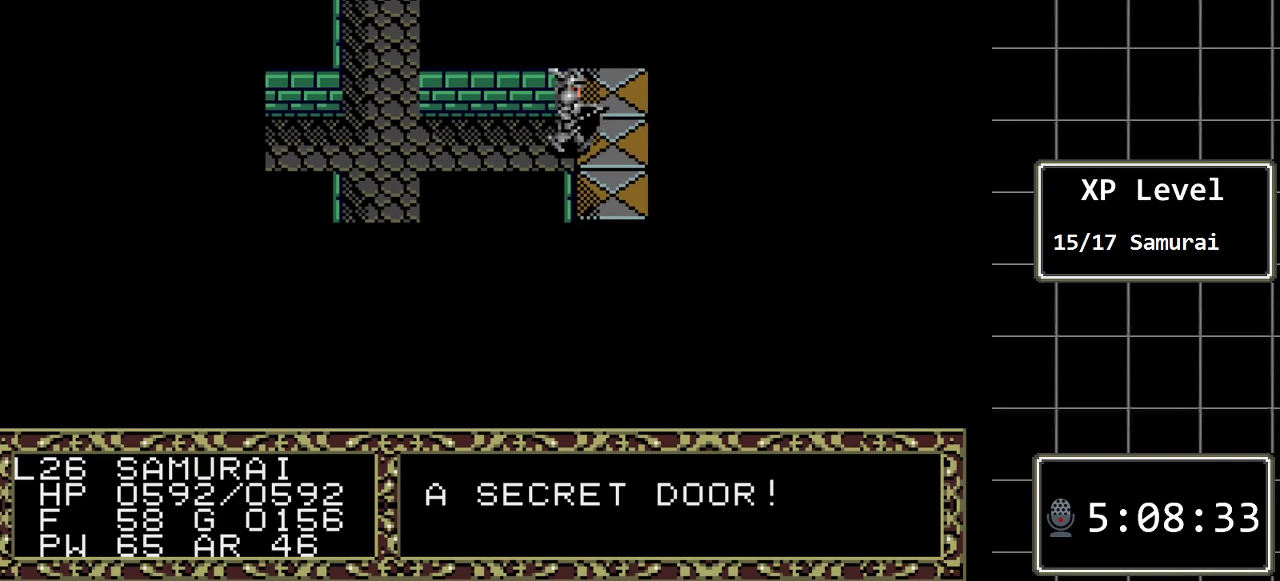
{"buttons": [], "events": [[233, "DPAD_RIGHT", "up"]]}
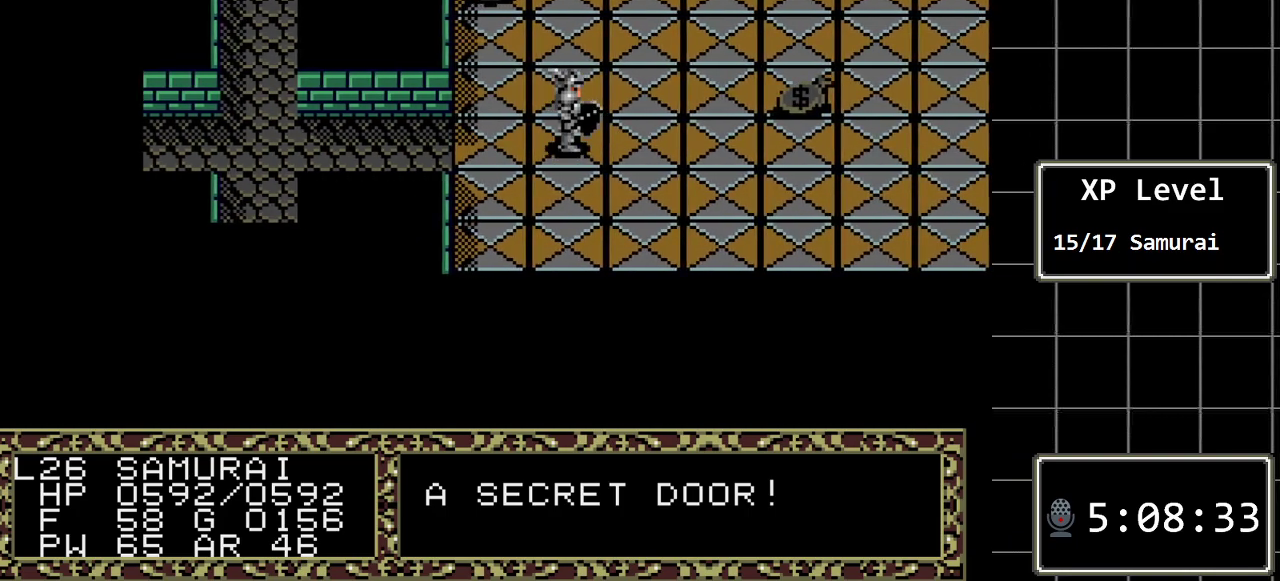
{"buttons": [], "events": [[250, "DPAD_LEFT", "down"], [417, "DPAD_LEFT", "up"]]}
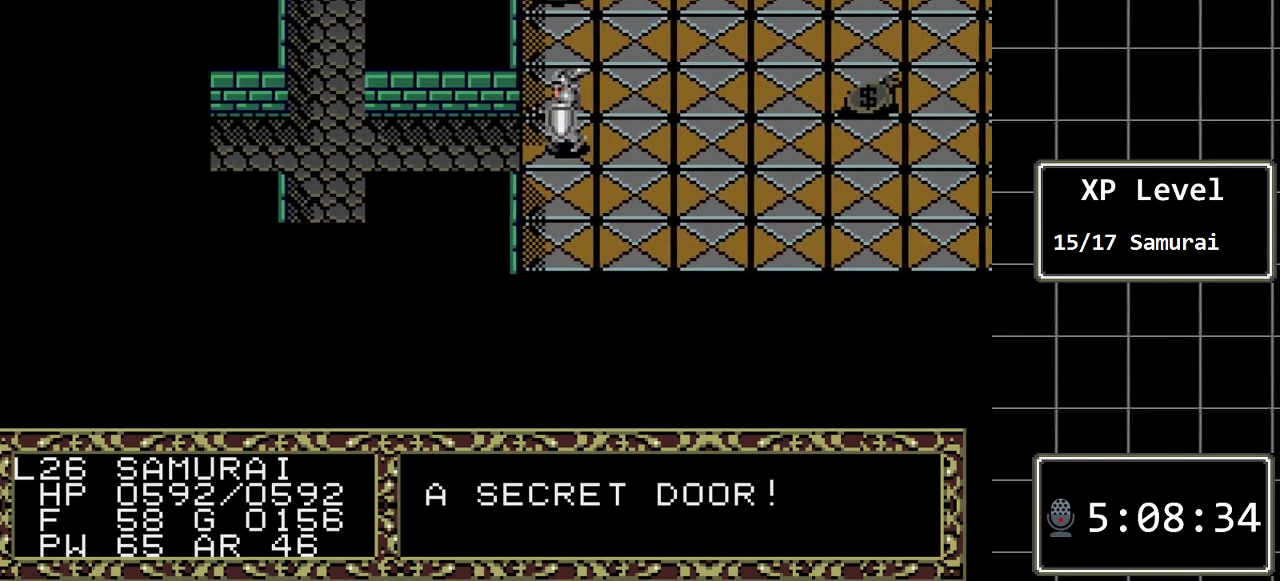
{"buttons": [], "events": [[333, "DPAD_UP", "down"], [483, "DPAD_UP", "up"]]}
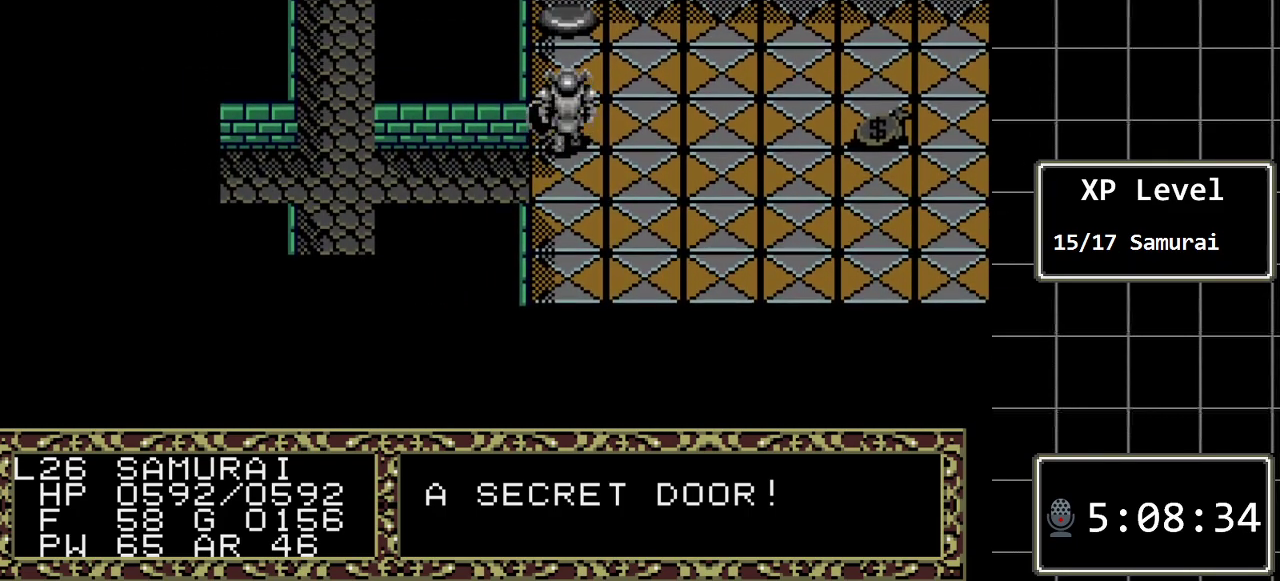
{"buttons": ["DPAD_UP"], "events": [[183, "DPAD_UP", "down"]]}
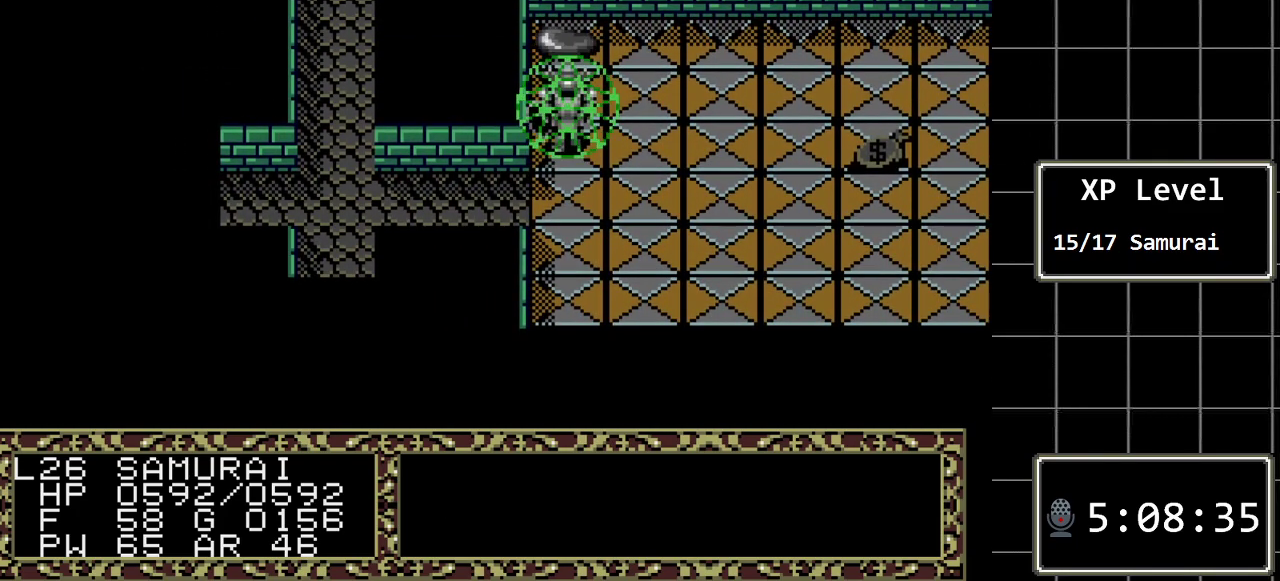
{"buttons": [], "events": [[133, "DPAD_UP", "up"]]}
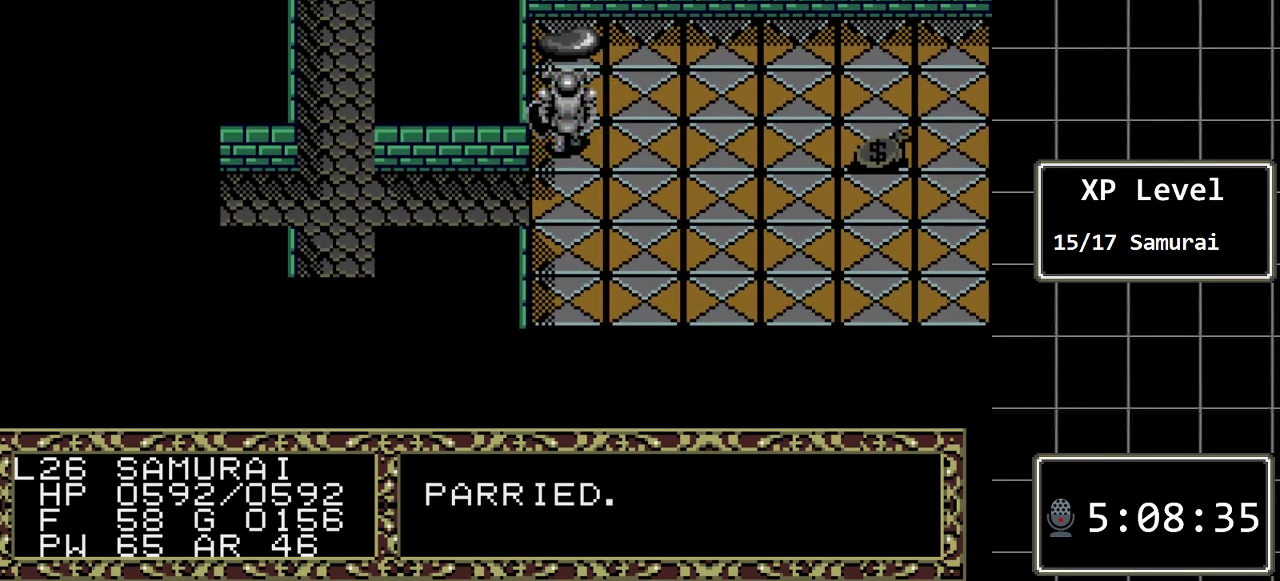
{"buttons": [], "events": []}
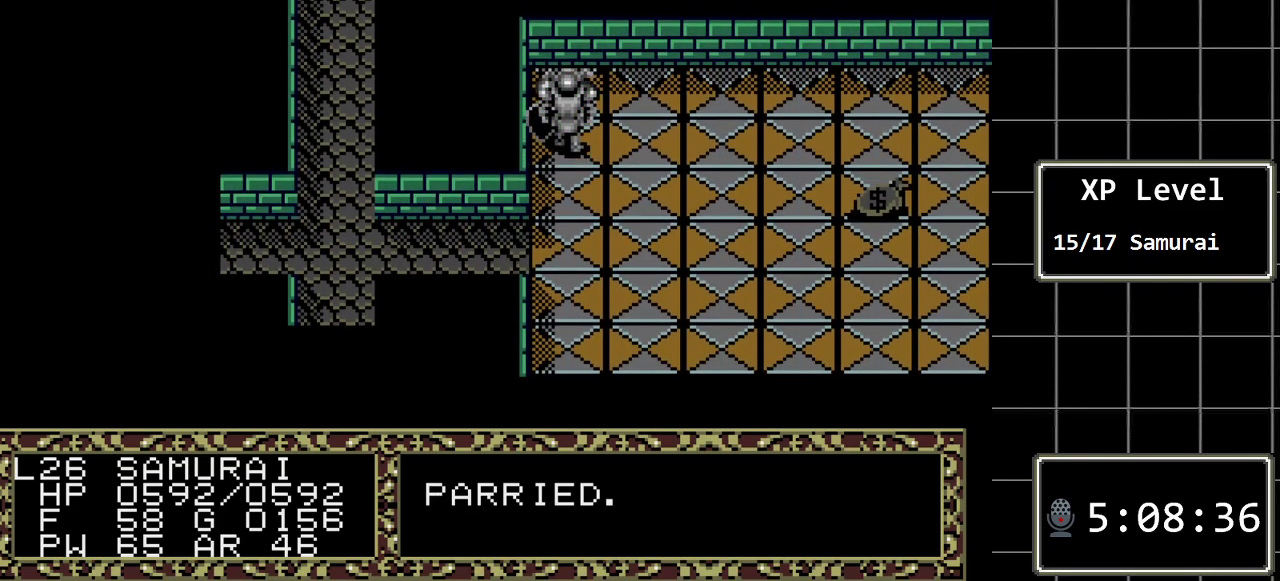
{"buttons": [], "events": [[50, "DPAD_UP", "down"], [317, "DPAD_UP", "up"]]}
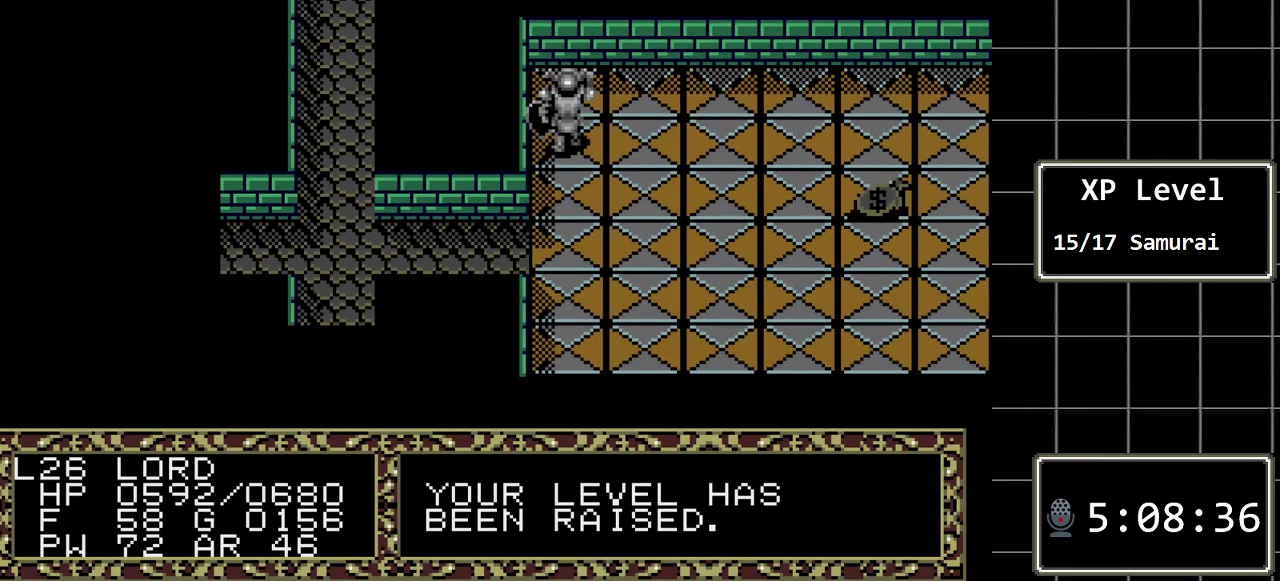
{"buttons": [], "events": [[317, "DPAD_UP", "down"], [450, "DPAD_UP", "up"]]}
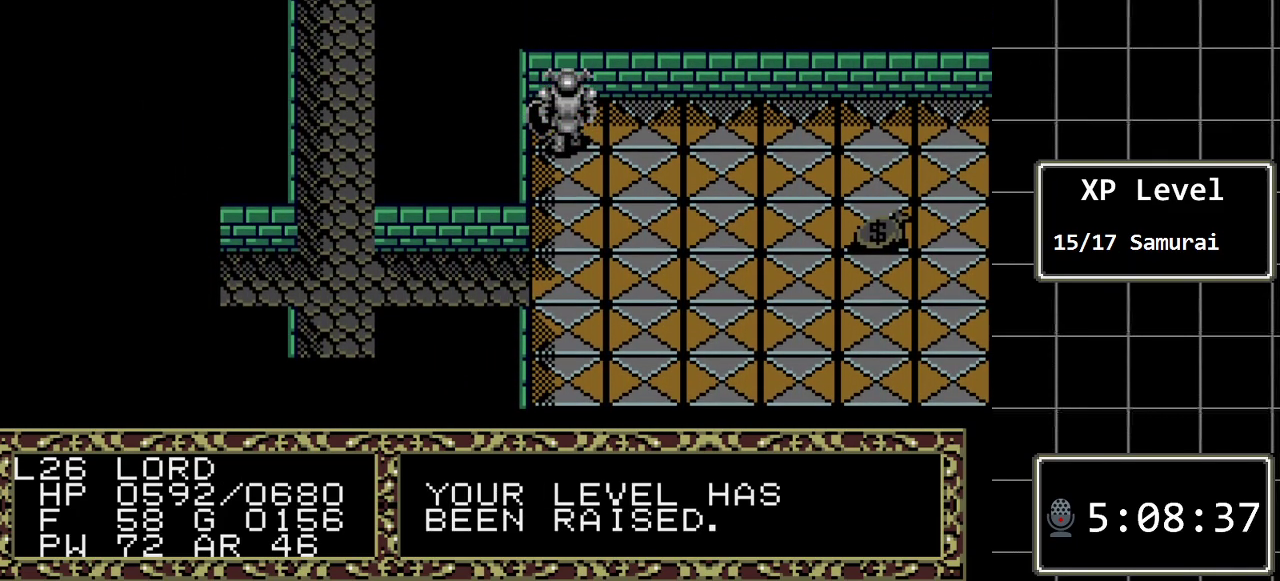
{"buttons": ["DPAD_RIGHT"], "events": [[150, "DPAD_RIGHT", "down"]]}
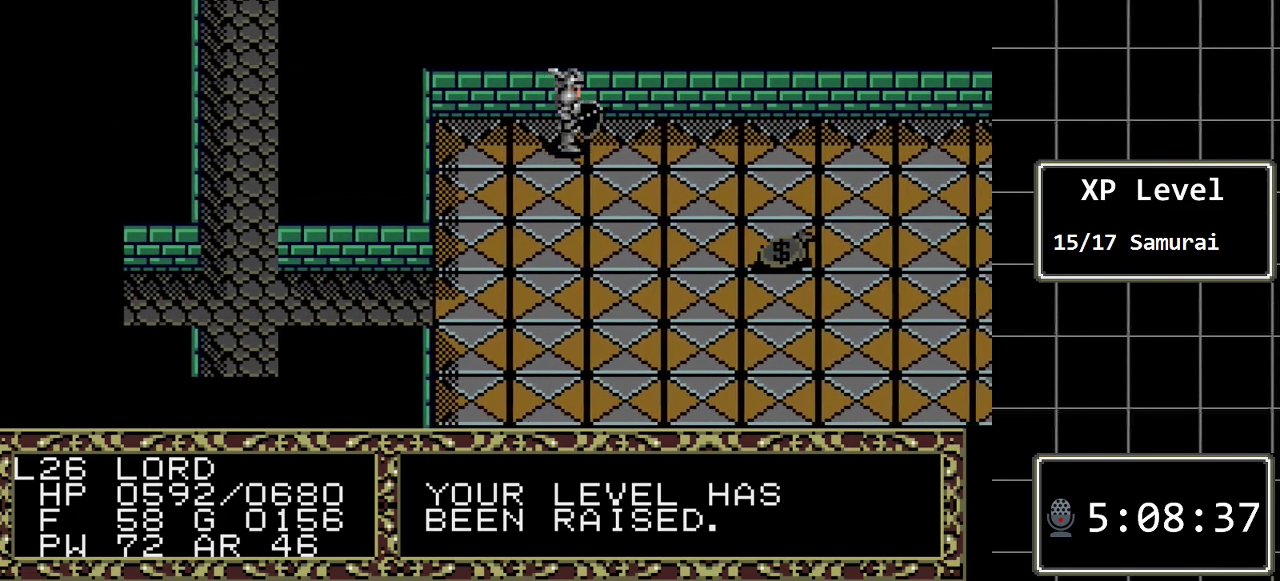
{"buttons": [], "events": [[33, "DPAD_RIGHT", "up"]]}
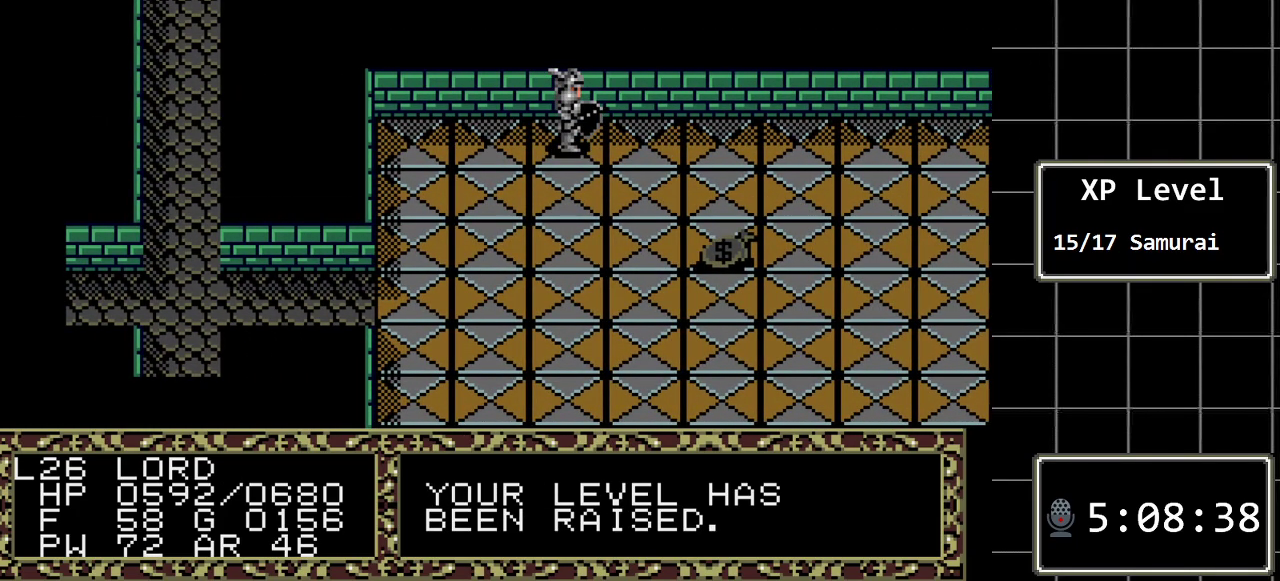
{"buttons": [], "events": []}